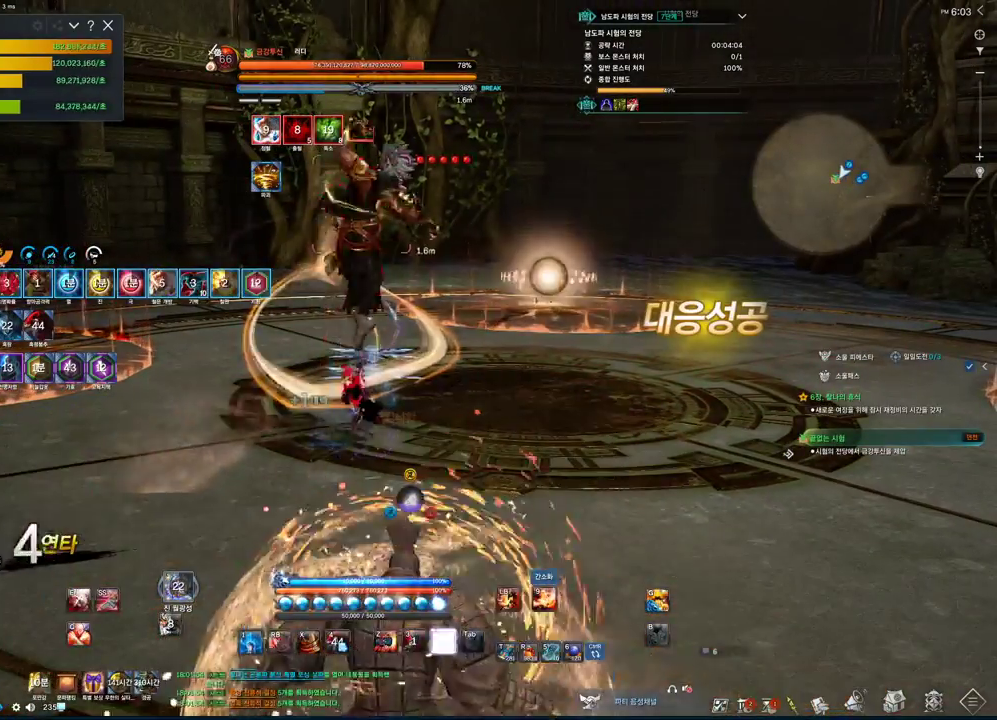
Gameplay with keyboard and mouse; each line is a JSON object with the keys and mouse buttons held at the frame after it. "events" lists presses ("down") and releases ("up") of "1", "2", "3", "4", "5", "a", "alt", "c", "ctrl", "d", "e", "f", "m", "q", "r", "s", "shift", "space", "t", "tab", "tilde", "v", "w", "x", "z", "mouse_left", "mouse_wheel", "mouse_right", "mouse_mb4" and "mouse_mb5" between this image and that frame as [ms after this image, input, new state], when the widget could be followed in between. "mouse_left", "mouse_wheel", "mouse_right", "mouse_mb4", "mouse_mb5" = the "left", "wheel", "right", "mb4", "mb5" buttons of the "mouse" list. No other keys are recorded. "wheel" means that the mouse wheel is clicked or scrolled. Not read: mouse_move.
{"keys": ["tab"], "mouse": [], "events": [[300, "c", "up"], [433, "tab", "down"]]}
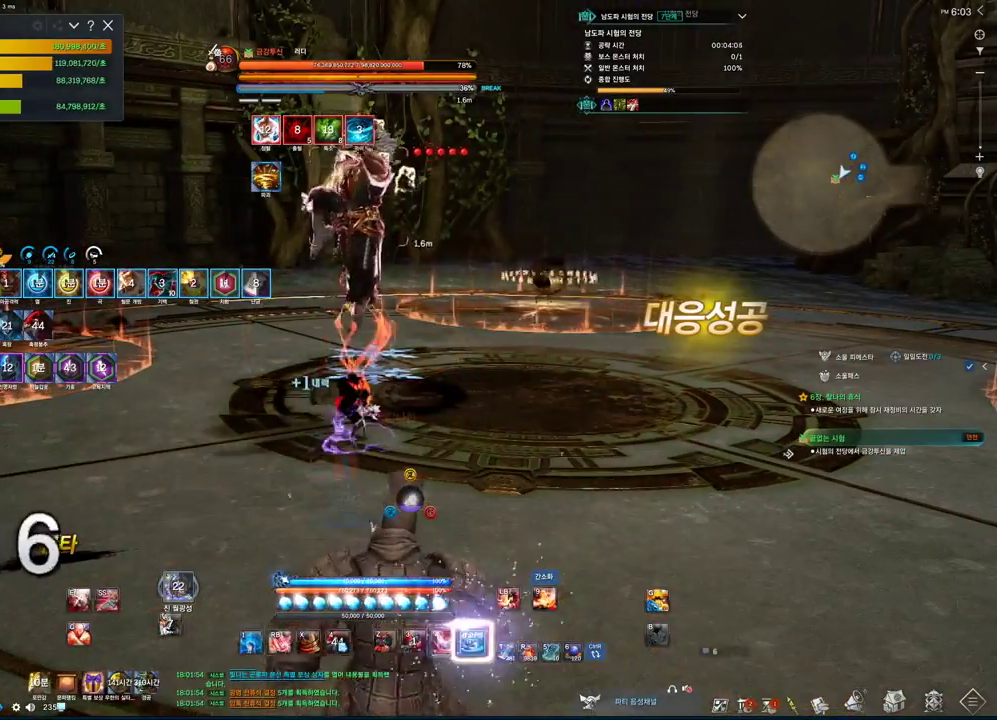
{"keys": [], "mouse": [], "events": [[66, "tab", "up"], [133, "c", "down"], [233, "c", "up"], [366, "z", "down"], [500, "z", "up"]]}
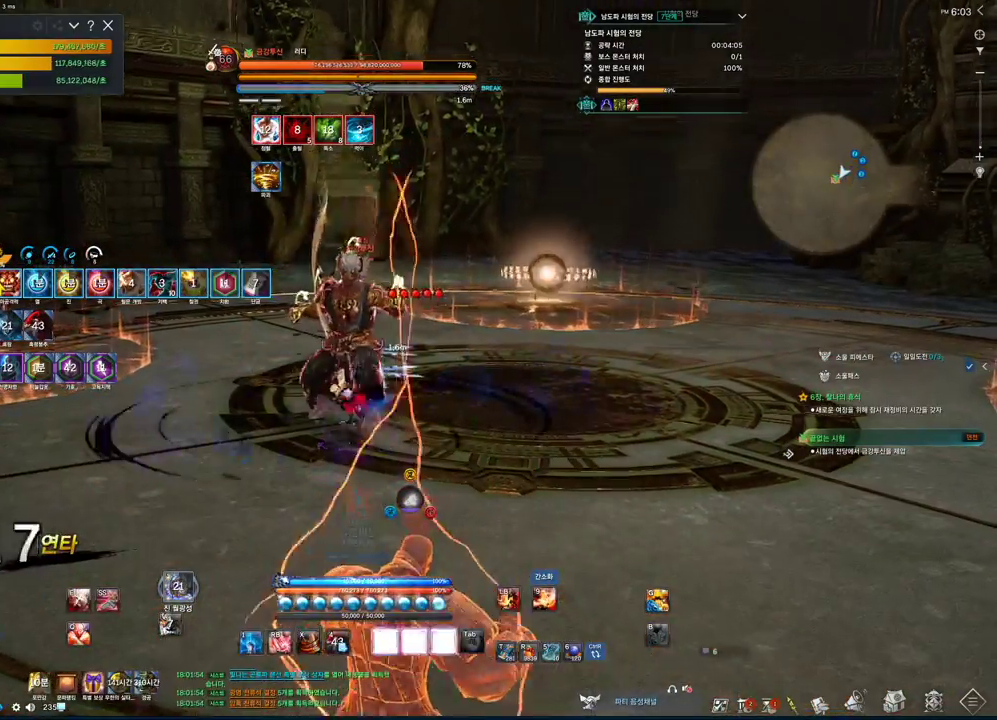
{"keys": ["3", "a"], "mouse": [], "events": [[100, "a", "down"], [433, "3", "down"]]}
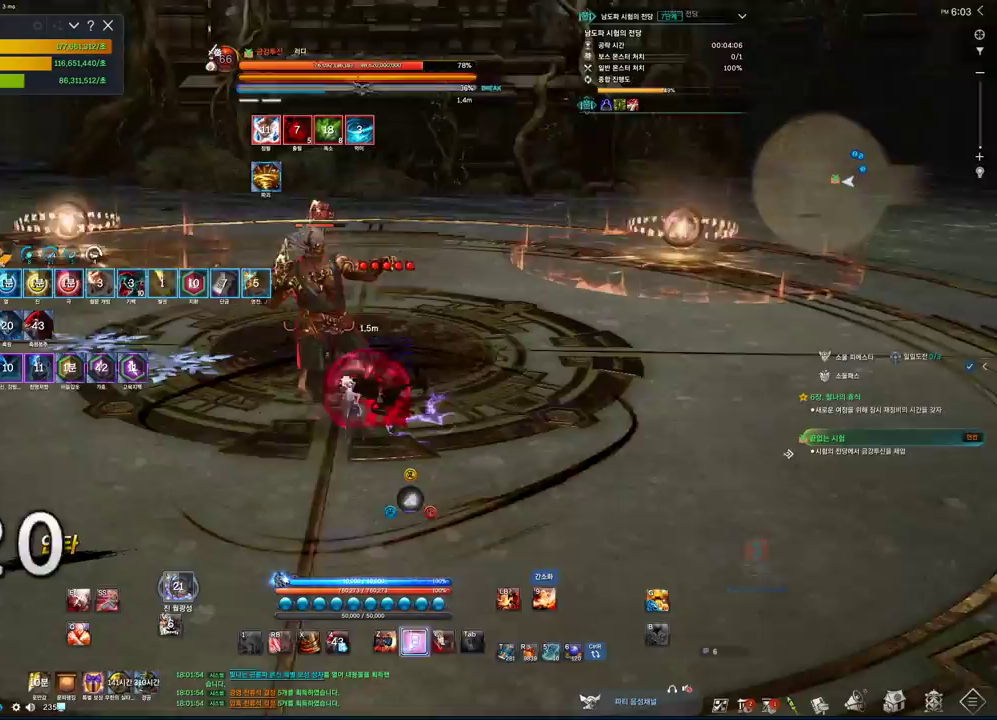
{"keys": ["2", "a"], "mouse": [], "events": [[100, "3", "up"], [233, "tab", "down"], [466, "2", "down"], [466, "tab", "up"]]}
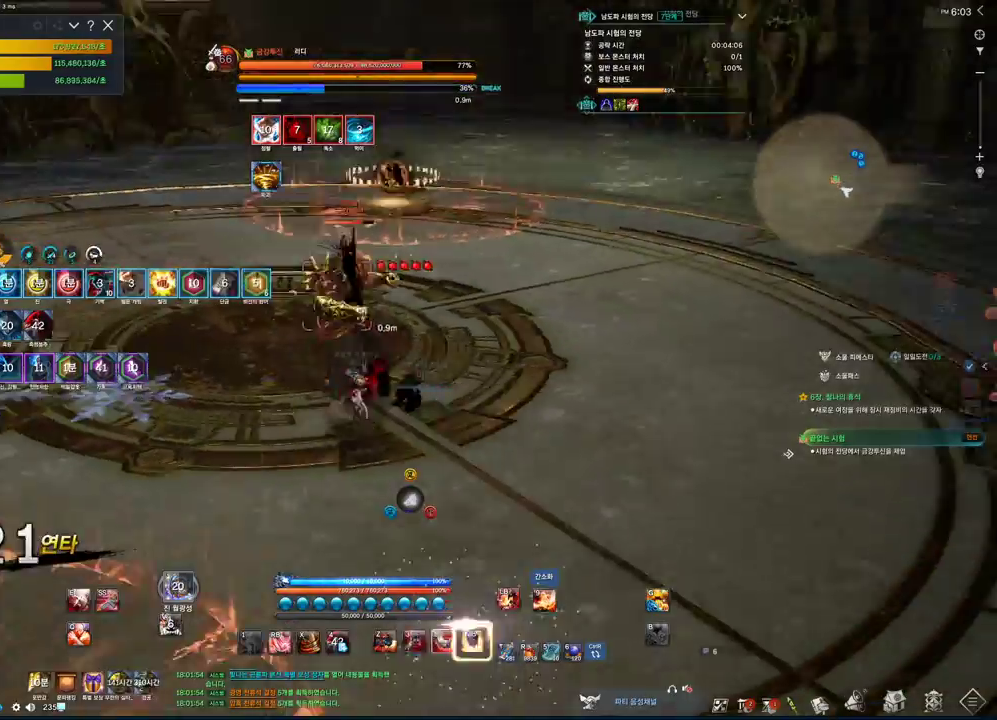
{"keys": ["a"], "mouse": [], "events": [[166, "2", "up"], [266, "f", "down"], [500, "f", "up"]]}
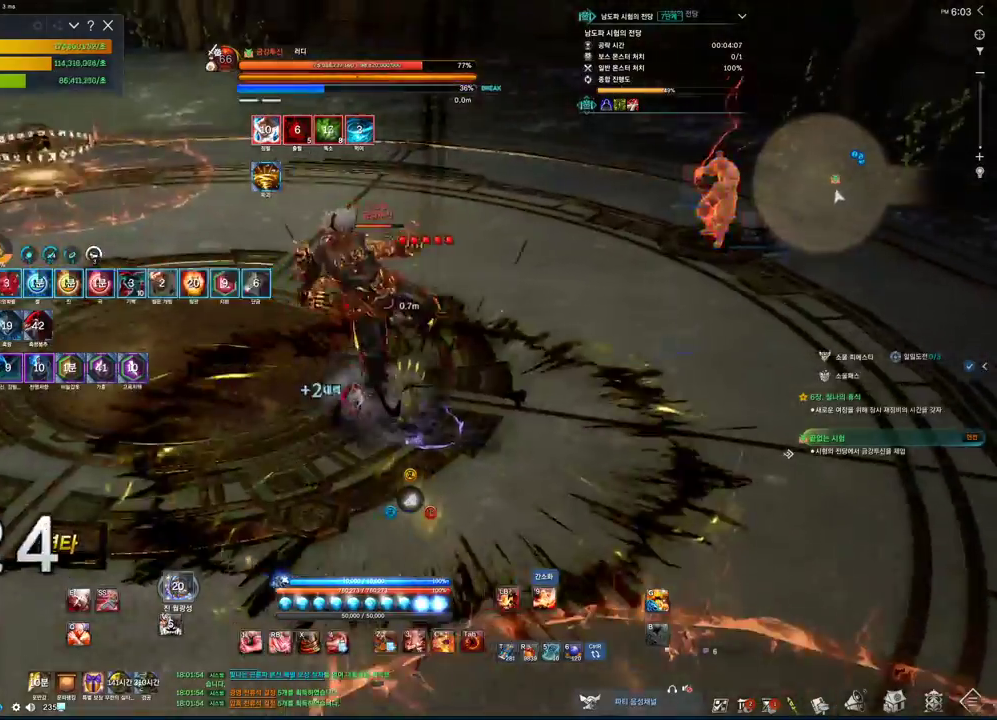
{"keys": [], "mouse": [], "events": [[200, "c", "down"], [266, "a", "up"], [333, "c", "up"]]}
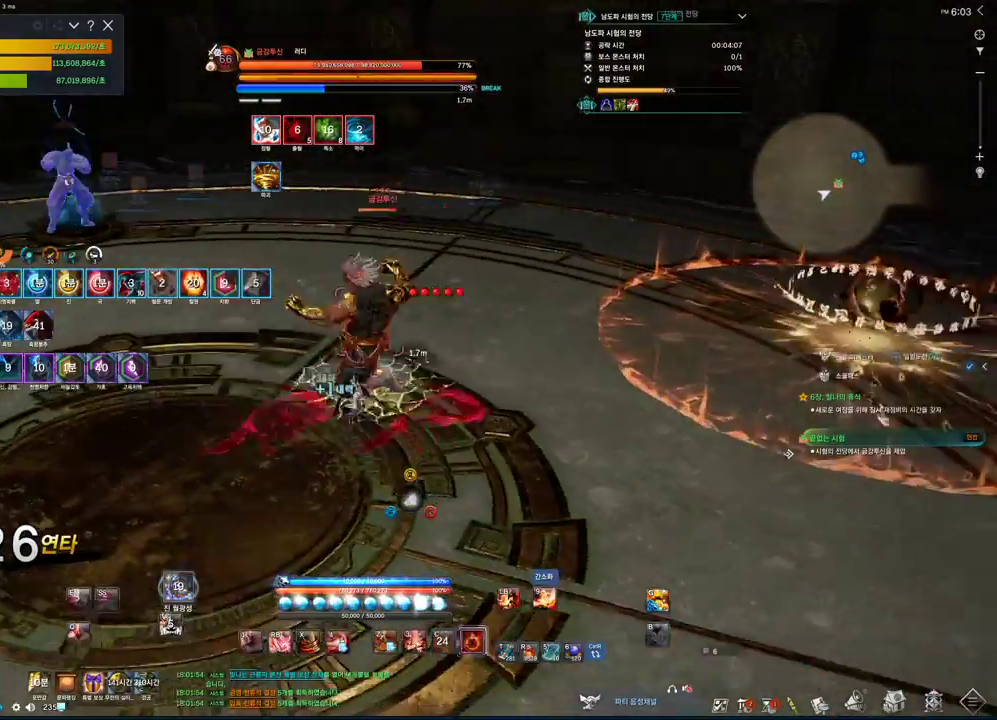
{"keys": ["f"], "mouse": [], "events": [[66, "4", "down"], [133, "4", "up"], [233, "2", "down"], [300, "2", "up"], [433, "f", "down"]]}
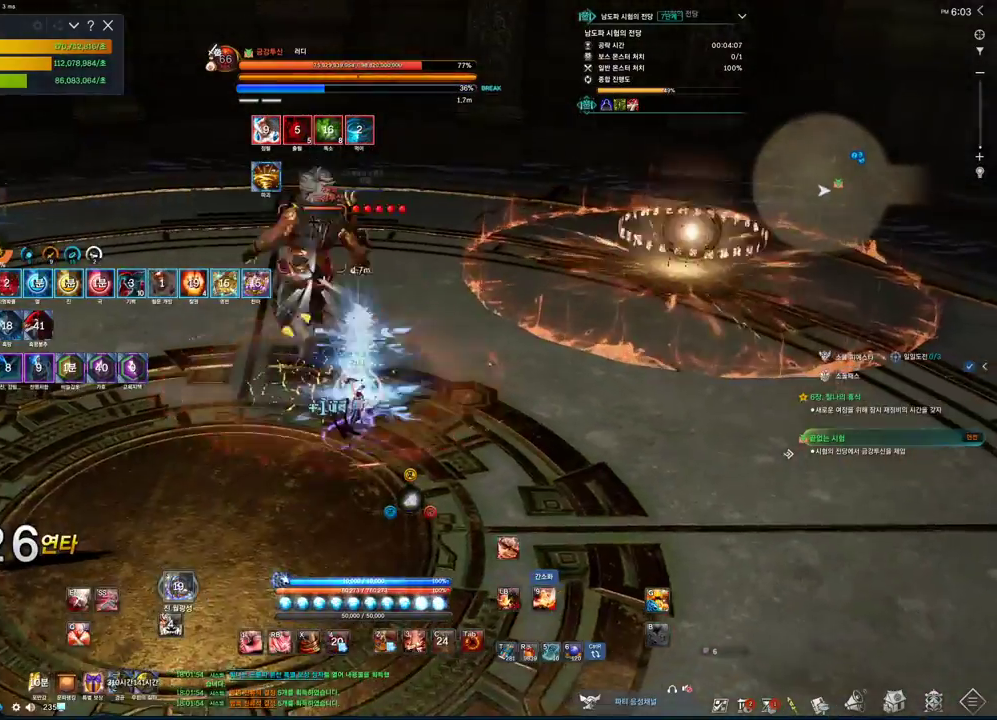
{"keys": ["2", "tab"], "mouse": [], "events": [[66, "f", "up"], [266, "3", "down"], [366, "3", "up"], [400, "tab", "down"], [500, "2", "down"]]}
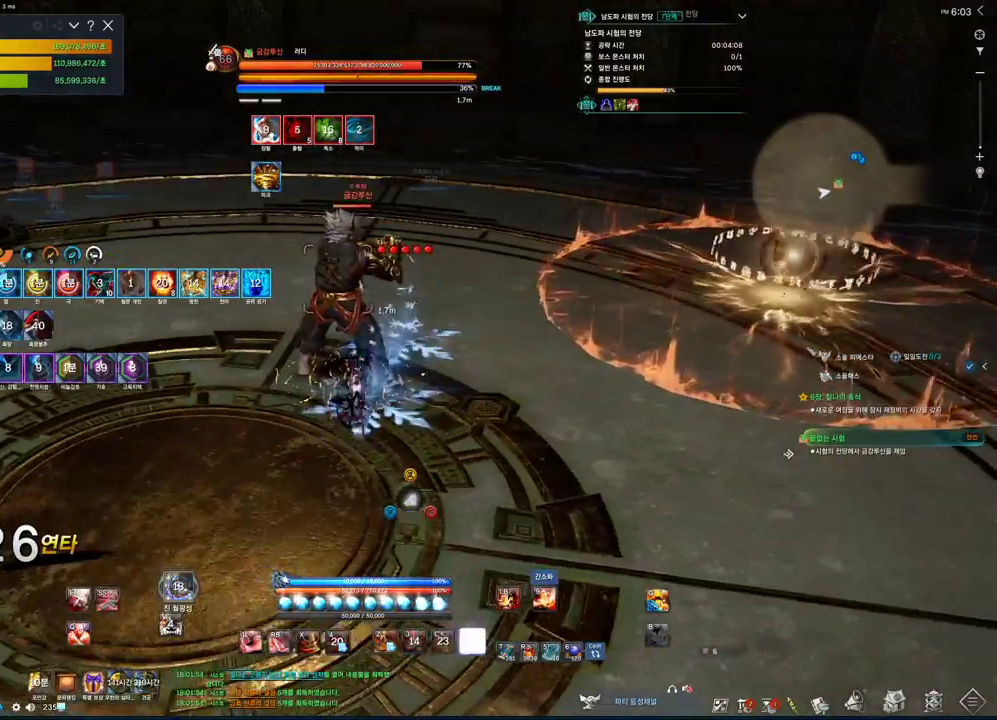
{"keys": ["f"], "mouse": [], "events": [[66, "tab", "up"], [100, "2", "up"], [333, "f", "down"]]}
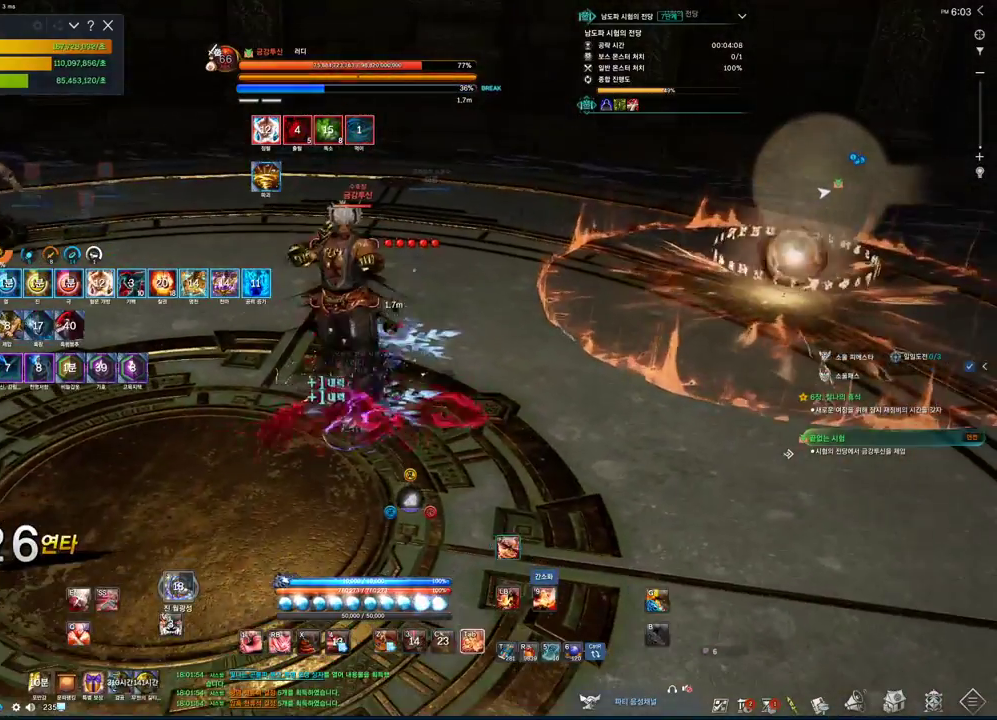
{"keys": ["tab"], "mouse": [], "events": [[66, "f", "up"], [100, "tab", "down"]]}
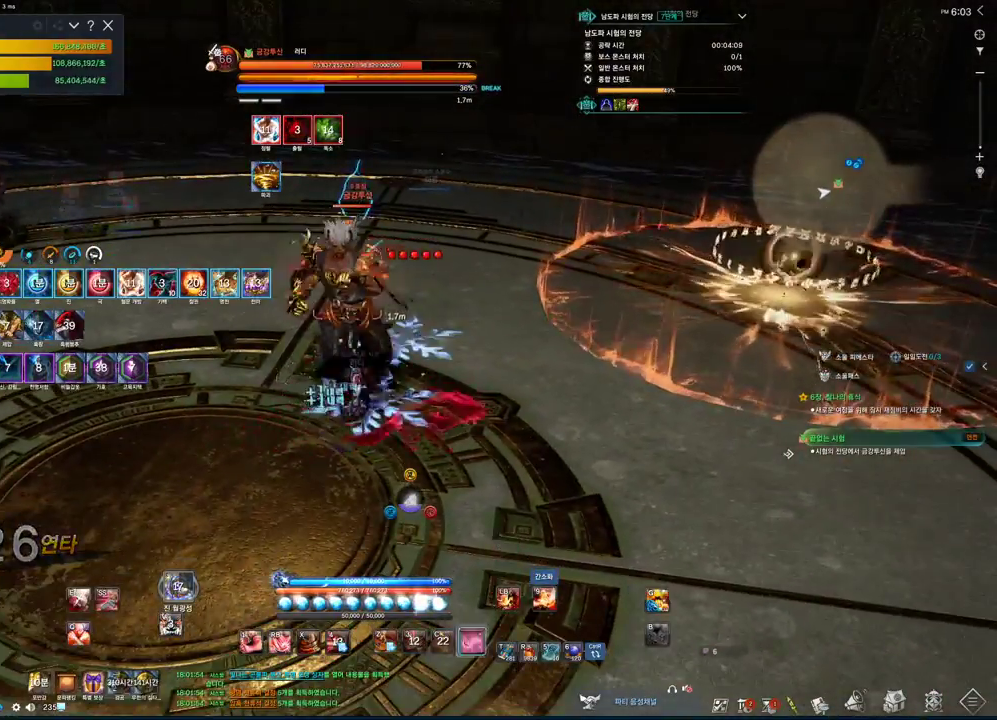
{"keys": ["d", "tab"], "mouse": [], "events": [[233, "d", "down"]]}
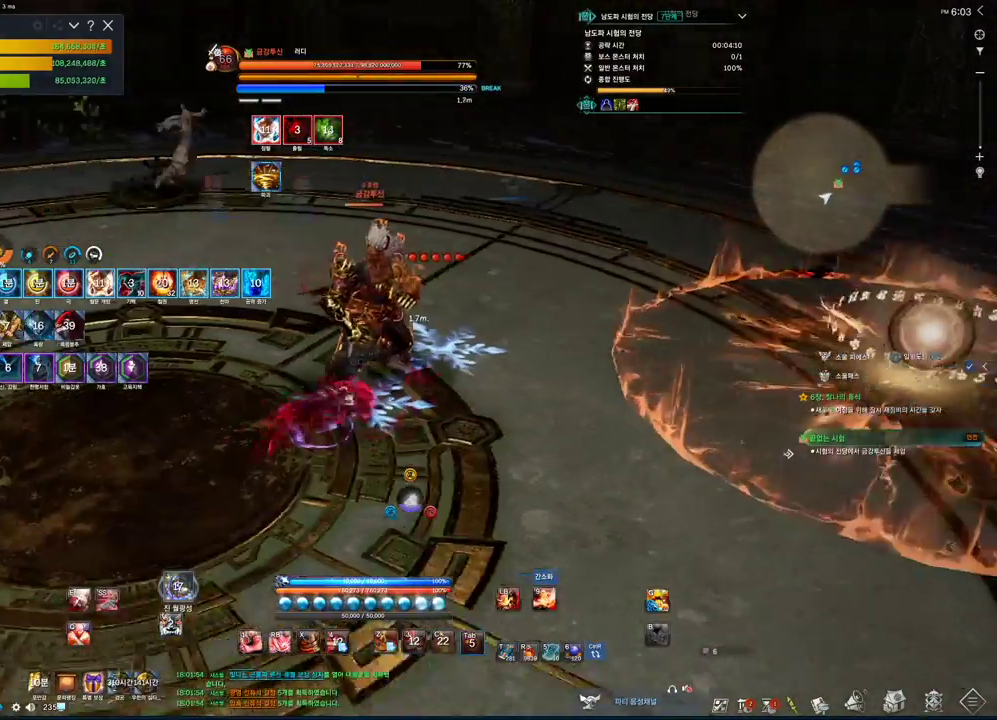
{"keys": ["d", "q"], "mouse": [], "events": [[133, "tab", "up"], [200, "q", "down"]]}
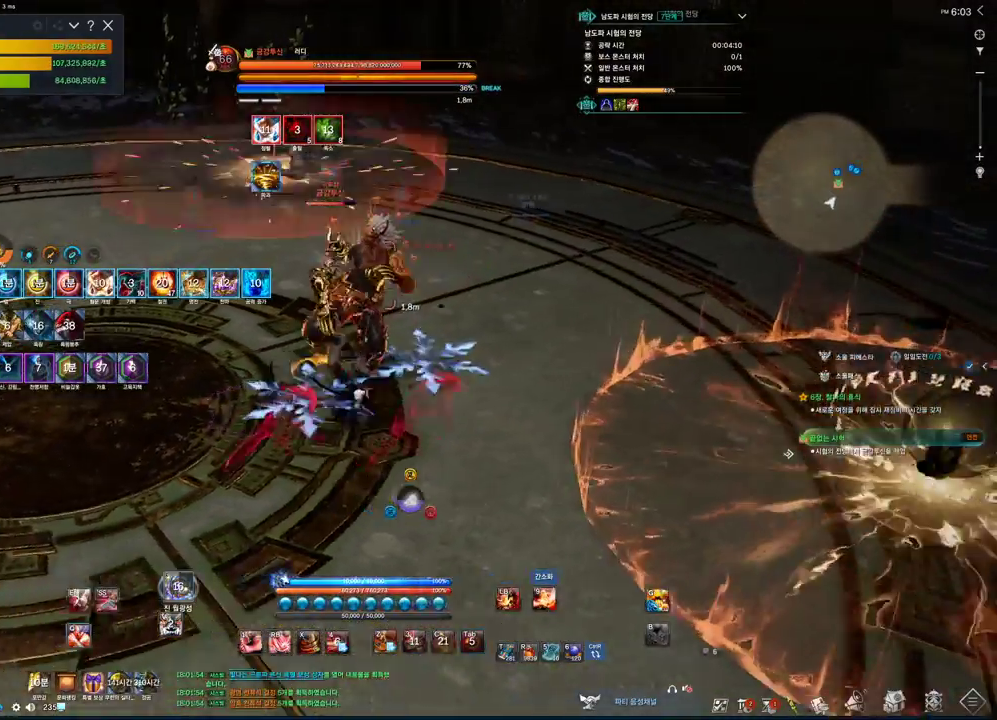
{"keys": [], "mouse": [], "events": [[66, "d", "up"], [166, "q", "up"], [333, "2", "down"], [433, "2", "up"]]}
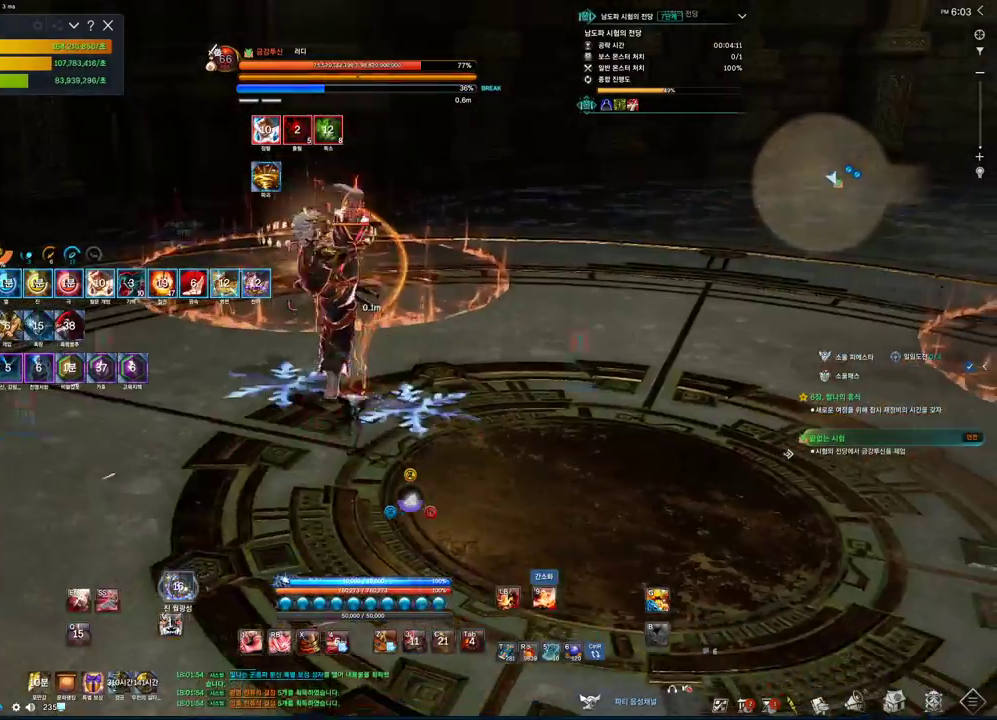
{"keys": [], "mouse": [], "events": [[133, "f", "down"], [266, "mouse_left", "down"], [366, "f", "up"], [366, "mouse_left", "up"]]}
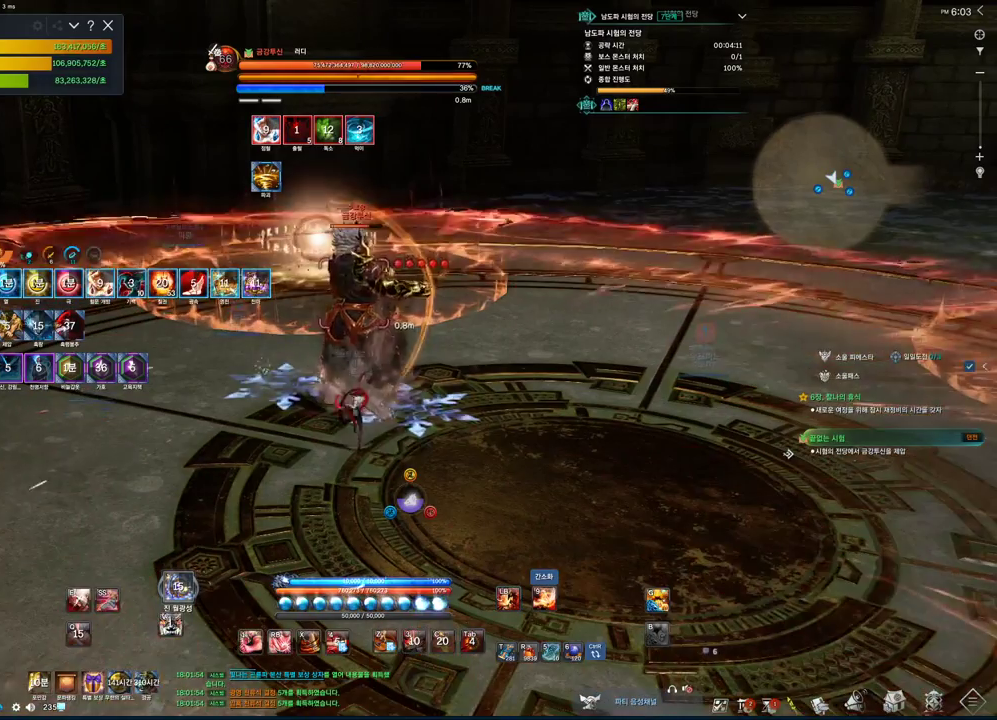
{"keys": [], "mouse": [], "events": [[200, "v", "down"], [333, "v", "up"]]}
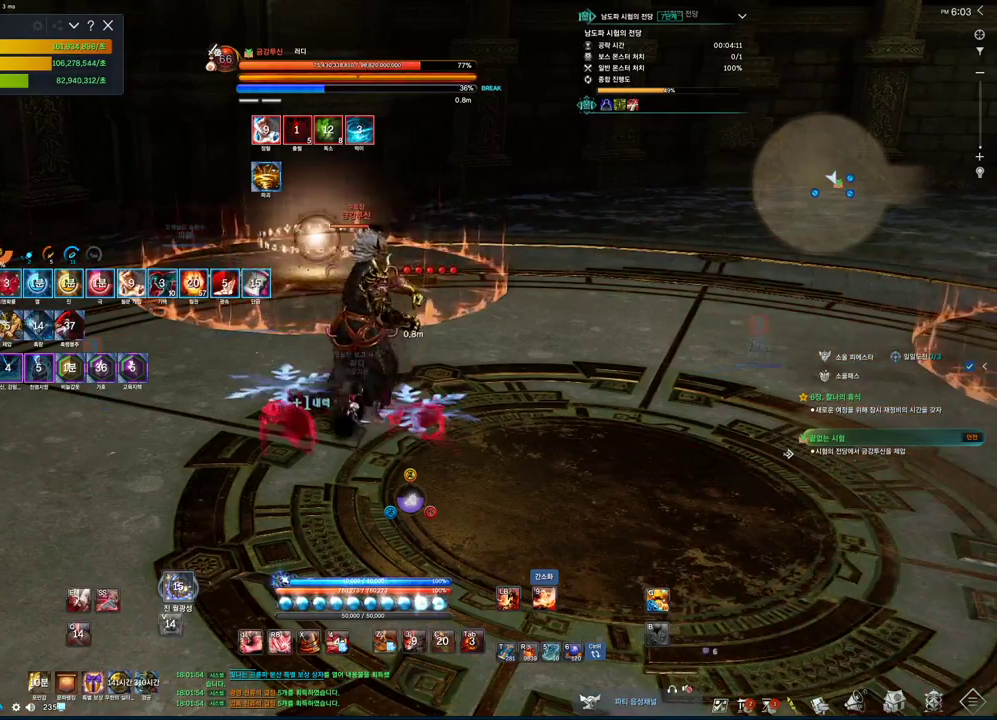
{"keys": ["v"], "mouse": [], "events": [[33, "2", "down"], [100, "2", "up"], [233, "f", "down"], [333, "f", "up"], [433, "v", "down"]]}
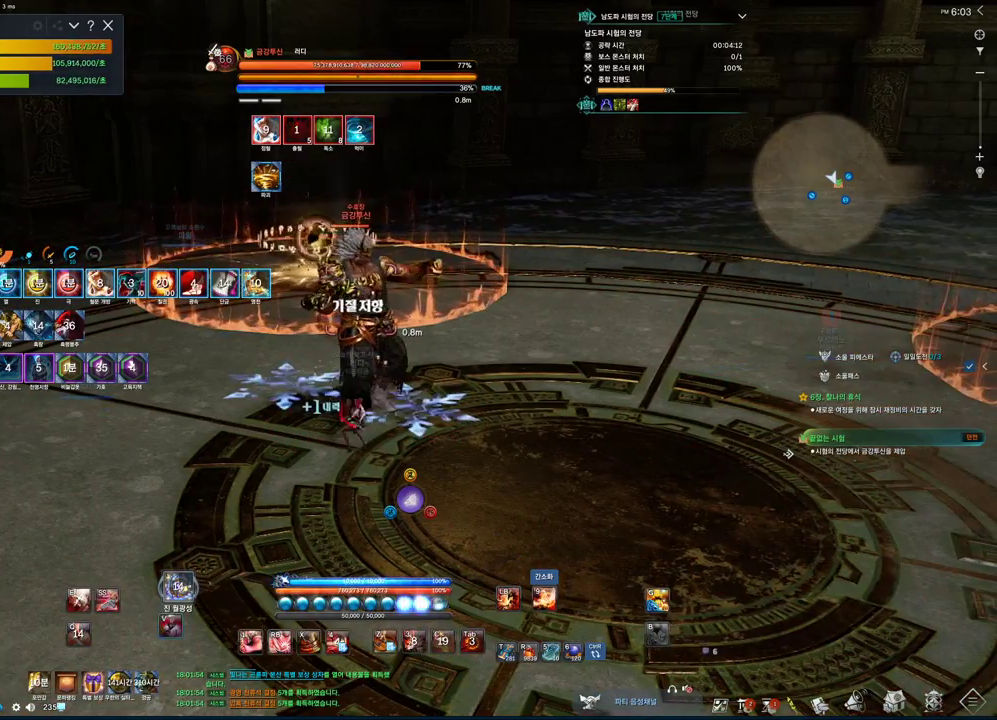
{"keys": [], "mouse": [], "events": [[33, "v", "up"], [333, "3", "down"], [500, "3", "up"]]}
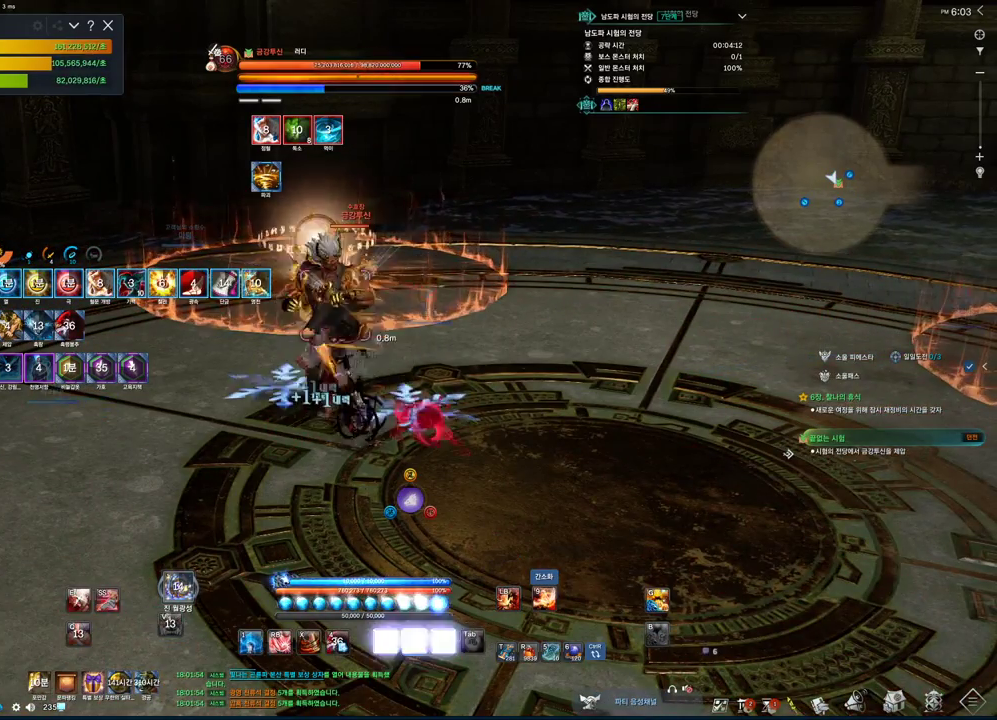
{"keys": ["s"], "mouse": [], "events": [[133, "z", "down"], [333, "z", "up"], [466, "s", "down"]]}
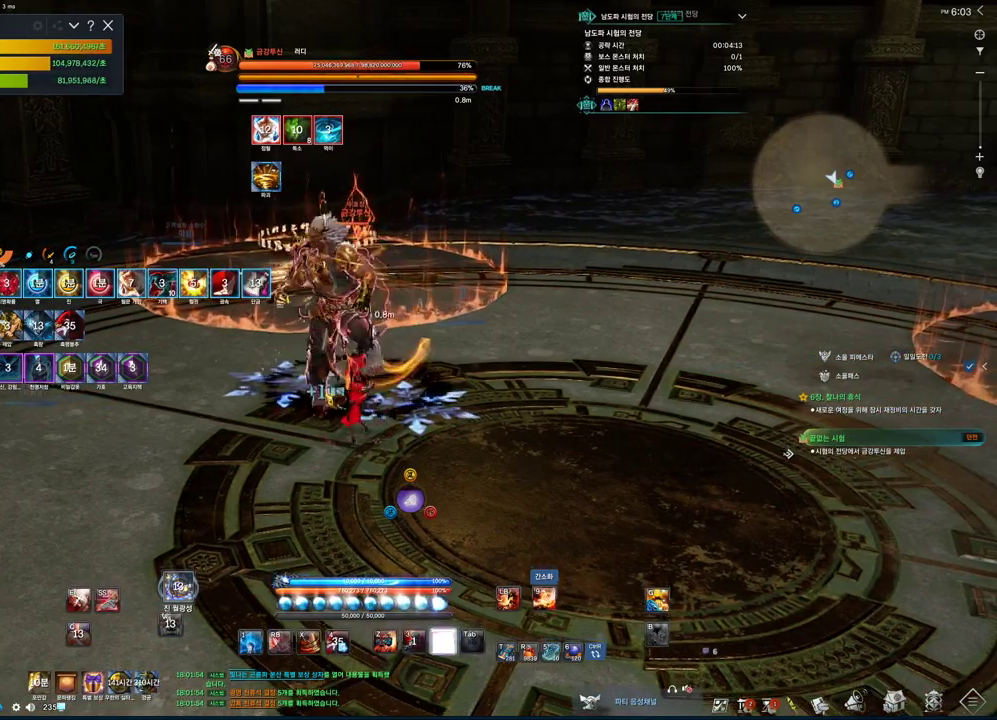
{"keys": ["d", "tab"], "mouse": [], "events": [[33, "c", "down"], [166, "c", "up"], [200, "s", "up"], [300, "d", "down"], [333, "tab", "down"]]}
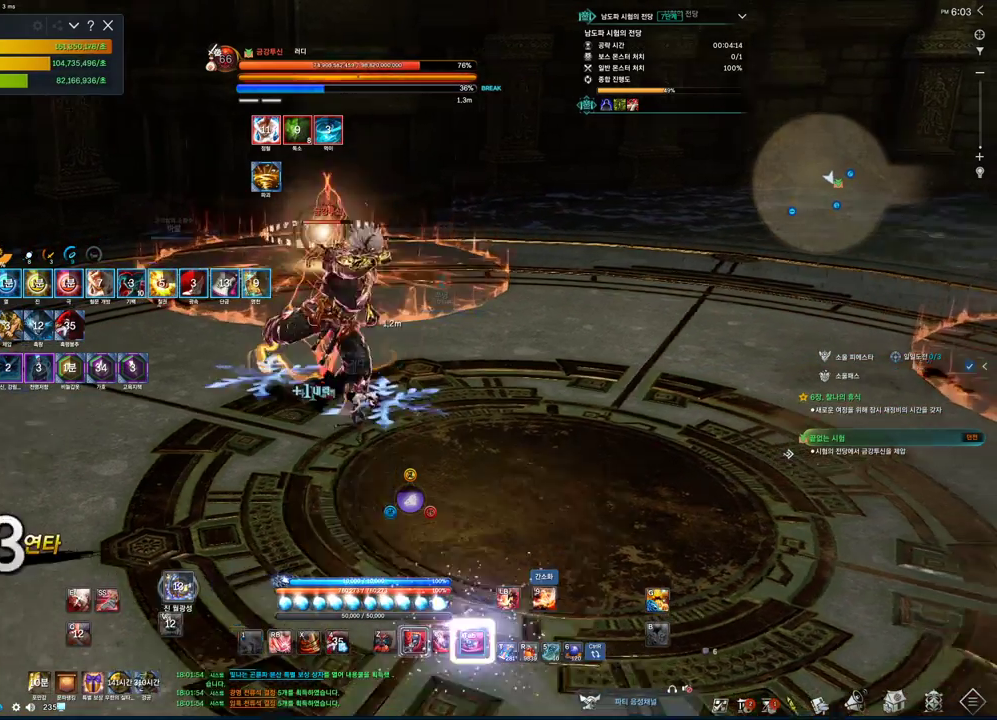
{"keys": [], "mouse": [], "events": [[33, "d", "up"], [133, "tab", "up"], [166, "c", "down"], [266, "c", "up"], [400, "z", "down"], [500, "z", "up"]]}
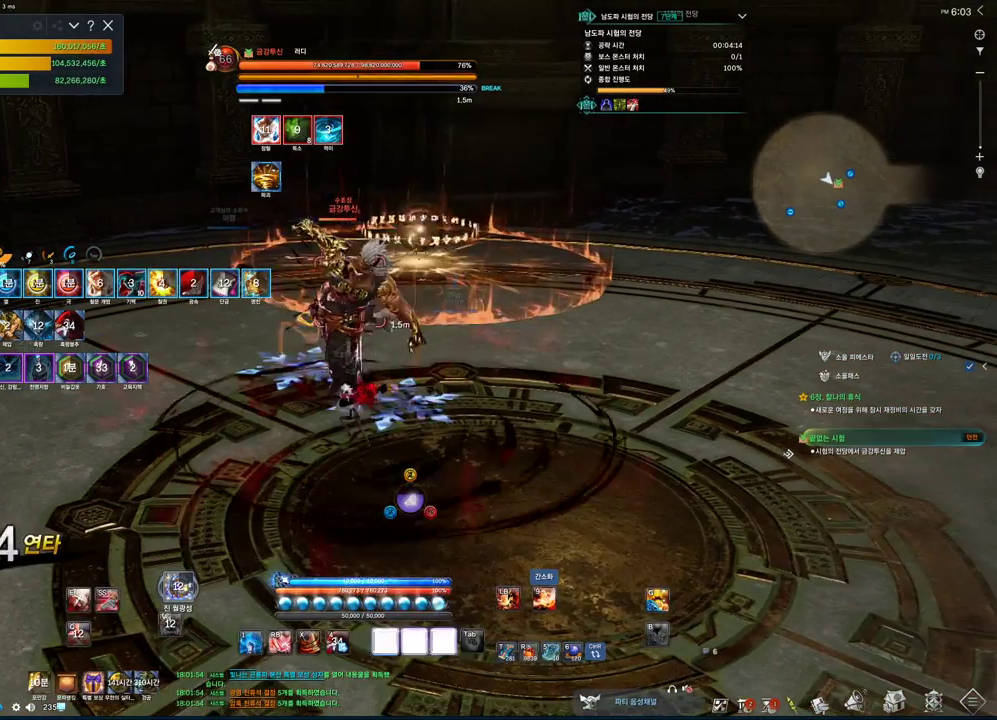
{"keys": ["3"], "mouse": [], "events": [[100, "s", "down"], [300, "s", "up"], [466, "3", "down"]]}
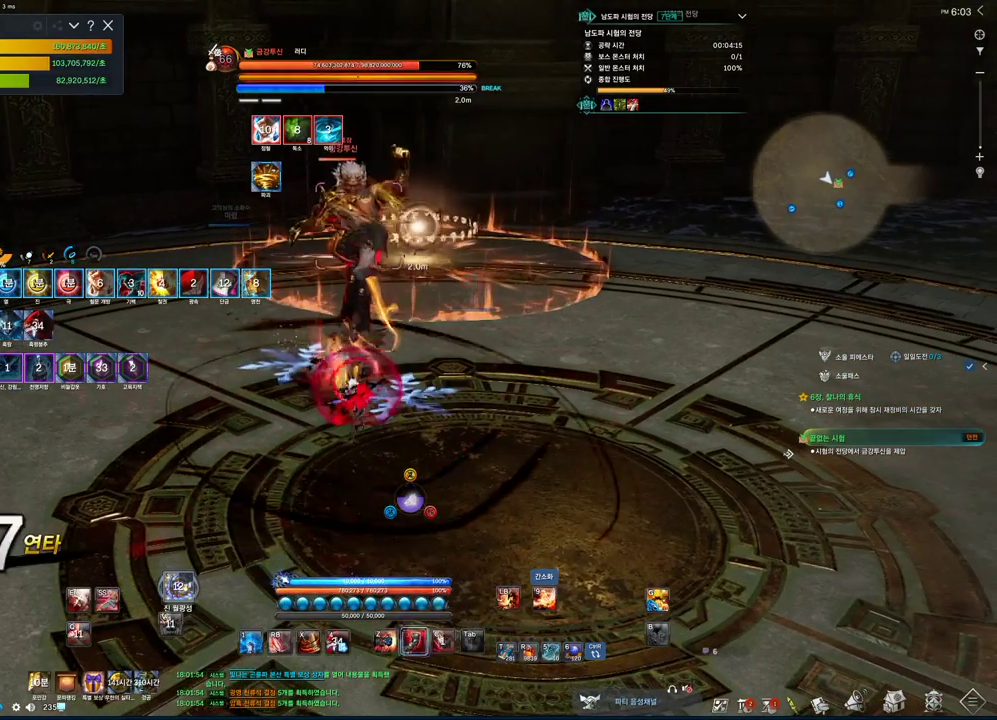
{"keys": [], "mouse": [], "events": [[166, "3", "up"], [300, "tab", "down"], [500, "tab", "up"]]}
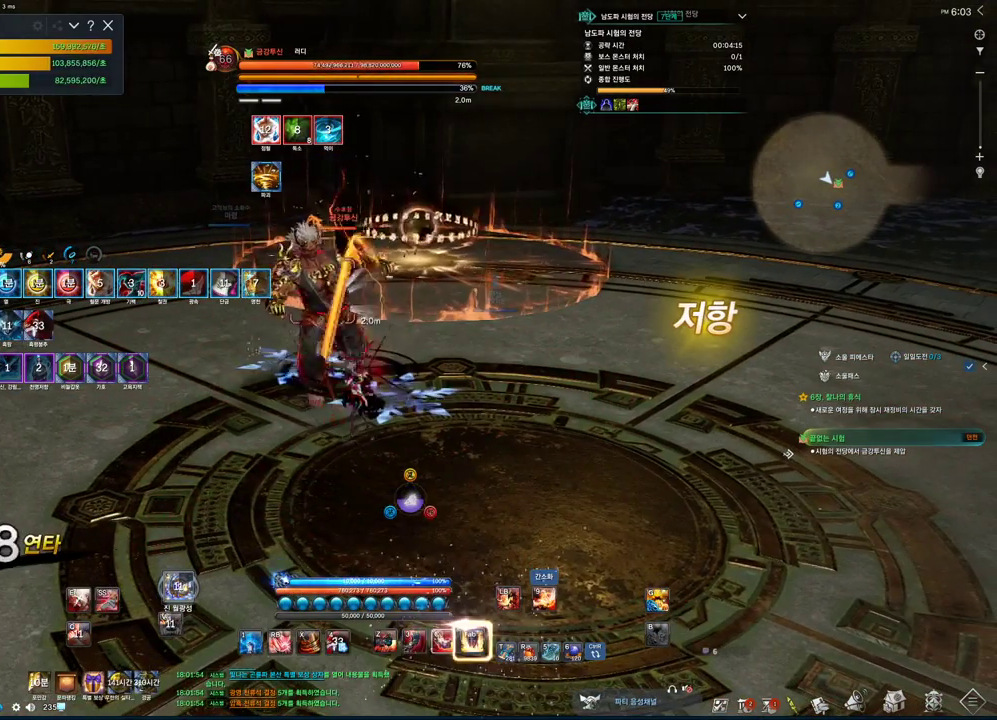
{"keys": ["3"], "mouse": [], "events": [[33, "3", "down"], [133, "3", "up"], [300, "3", "down"]]}
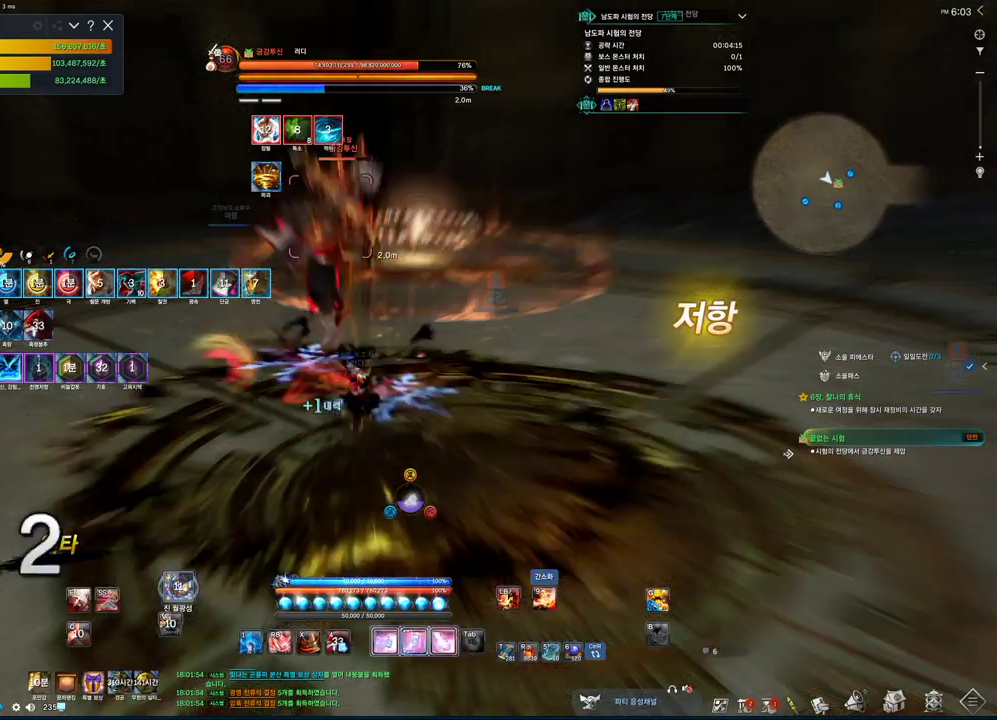
{"keys": ["c"], "mouse": [], "events": [[100, "3", "up"], [333, "c", "down"]]}
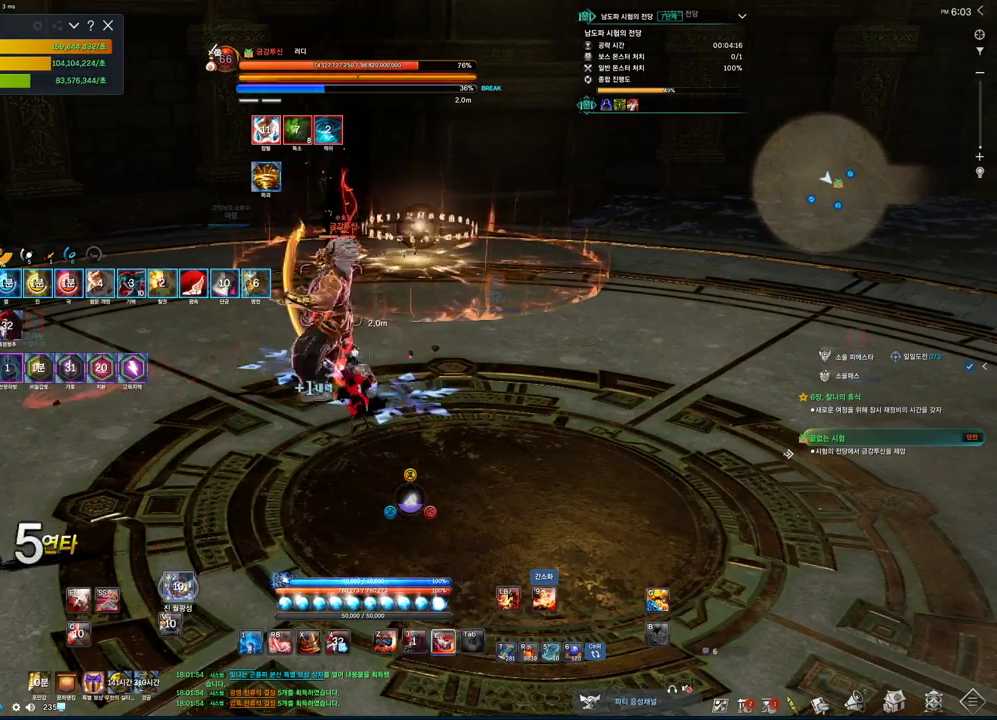
{"keys": ["c"], "mouse": [], "events": [[66, "c", "up"], [200, "tab", "down"], [333, "tab", "up"], [433, "c", "down"]]}
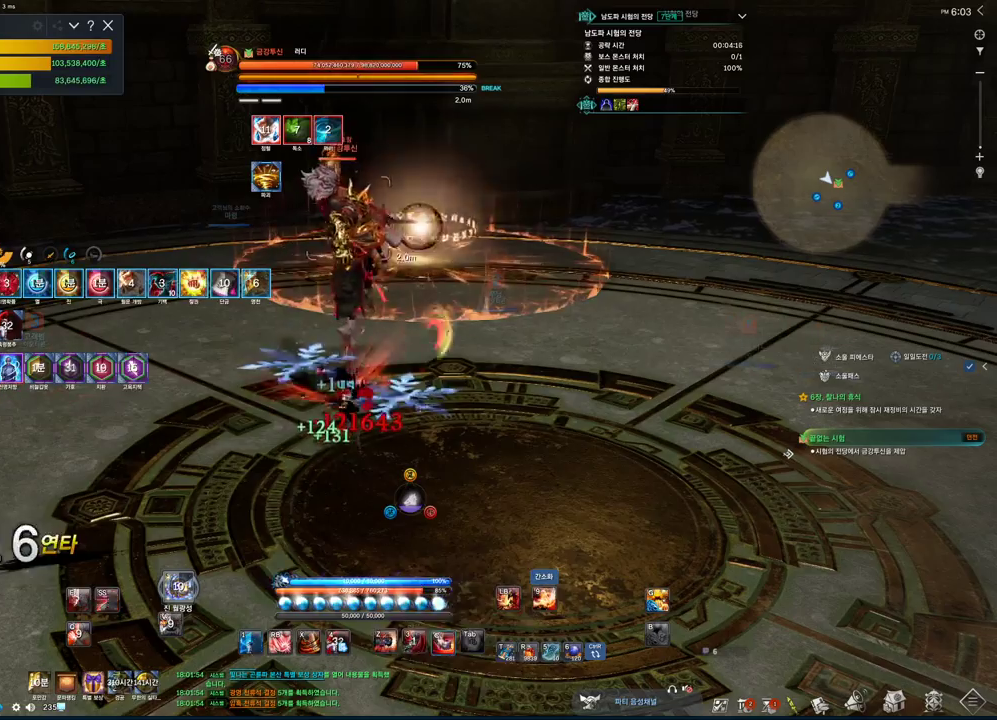
{"keys": [], "mouse": [], "events": [[33, "c", "up"], [200, "z", "down"], [500, "z", "up"]]}
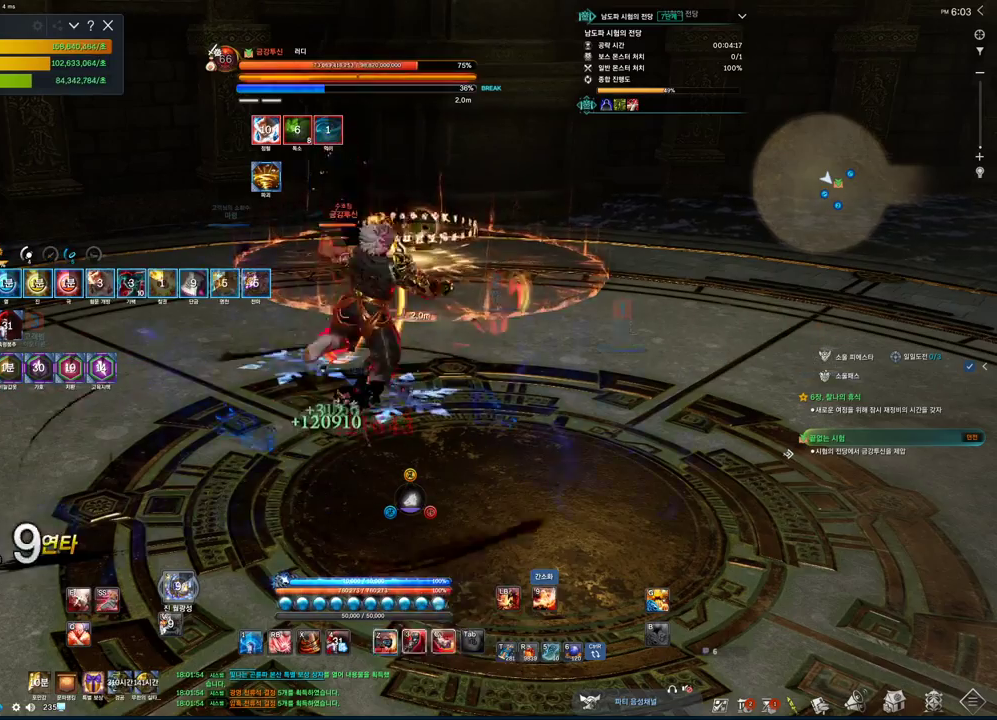
{"keys": [], "mouse": [], "events": [[233, "3", "down"], [433, "3", "up"]]}
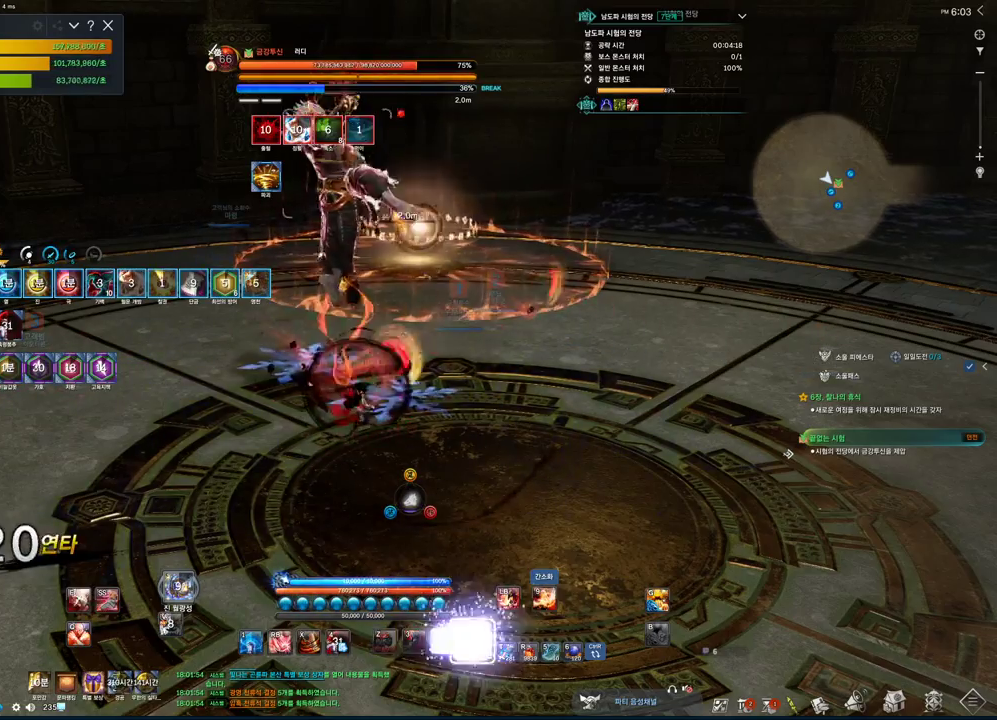
{"keys": [], "mouse": [], "events": [[66, "tab", "down"], [300, "2", "down"], [300, "tab", "up"], [433, "2", "up"]]}
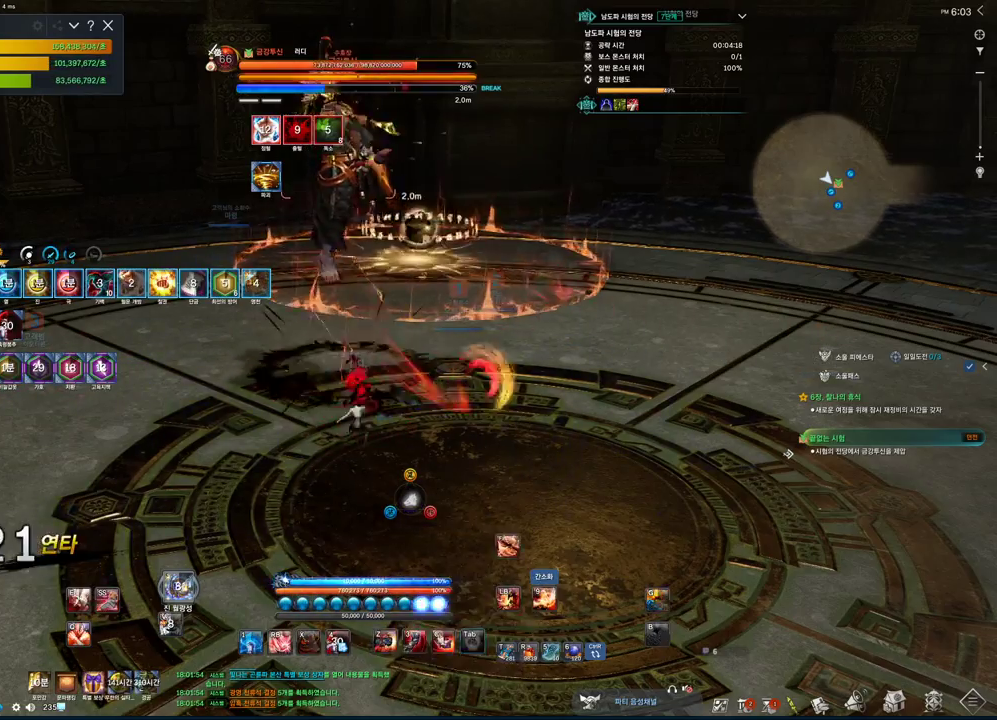
{"keys": ["4", "s"], "mouse": [], "events": [[66, "f", "down"], [266, "s", "down"], [300, "f", "up"], [500, "4", "down"]]}
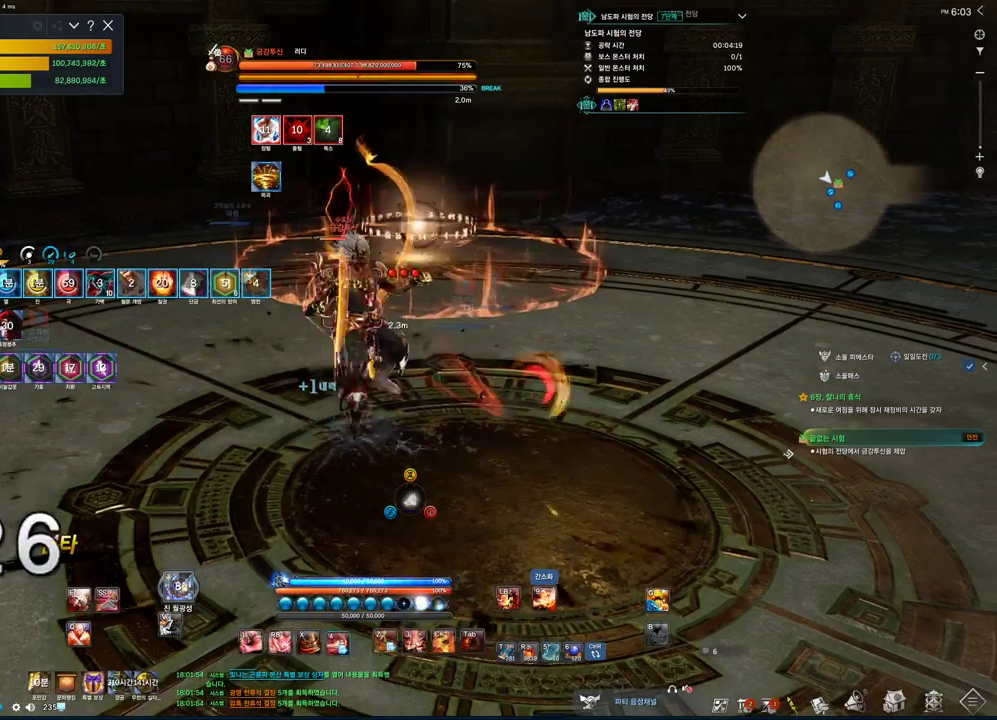
{"keys": ["f"], "mouse": [], "events": [[33, "s", "up"], [100, "4", "up"], [200, "2", "down"], [300, "2", "up"], [466, "f", "down"]]}